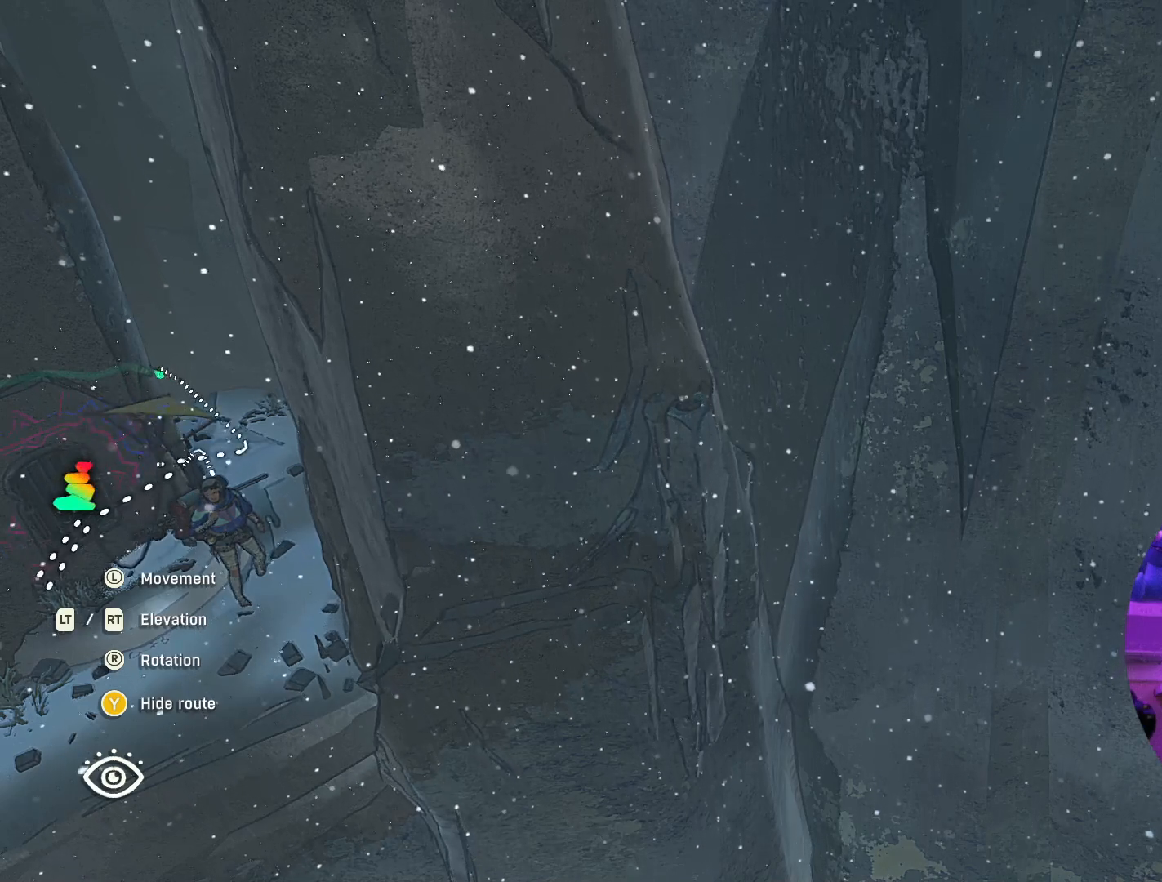
Gameplay with a controller (Xbox layout); each line is a JSON object with the inputs held at the frame after it. "events" lists button and stick changes between this image and that frame as [ms after this image, input, new state], when the widget could be followed in between.
{"buttons": [], "left_stick": "left", "right_stick": "center", "events": [[433, "left_stick", "left"]]}
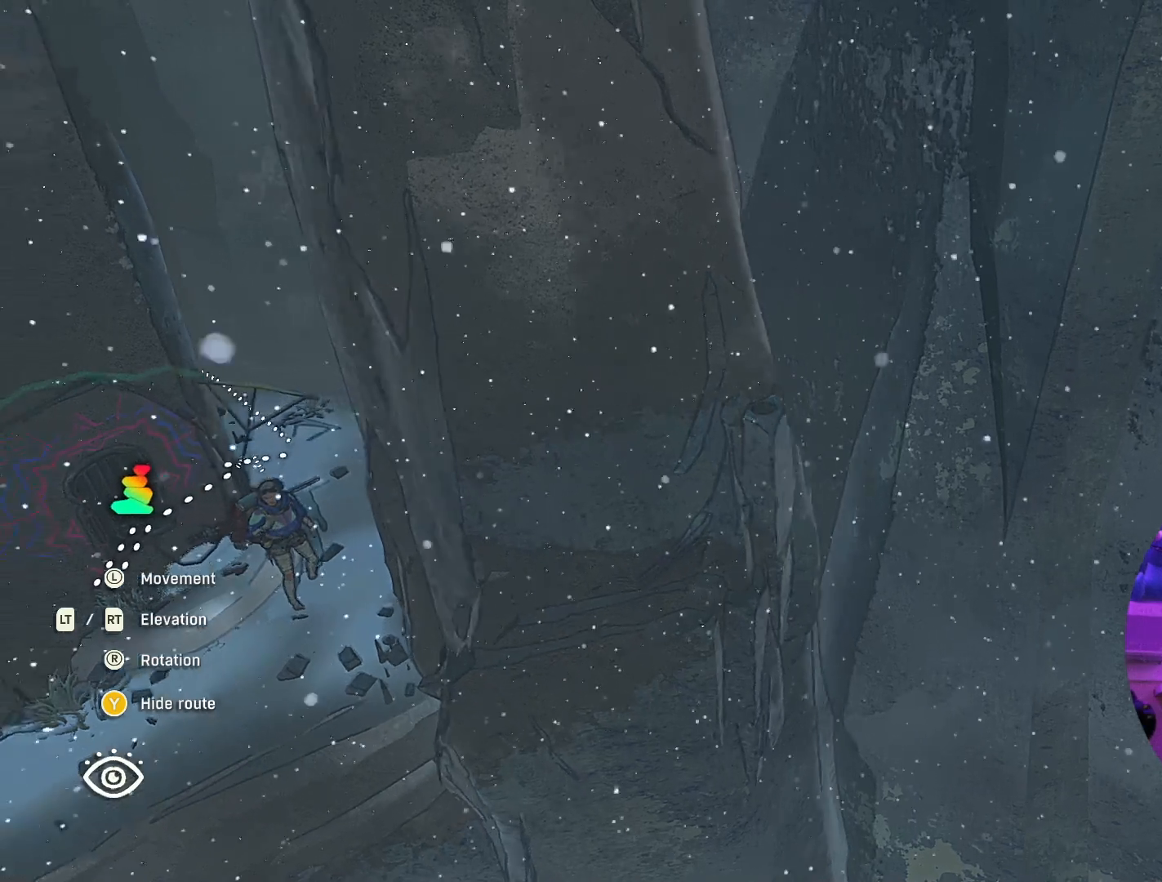
{"buttons": [], "left_stick": "down", "right_stick": "center", "events": [[383, "left_stick", "down"]]}
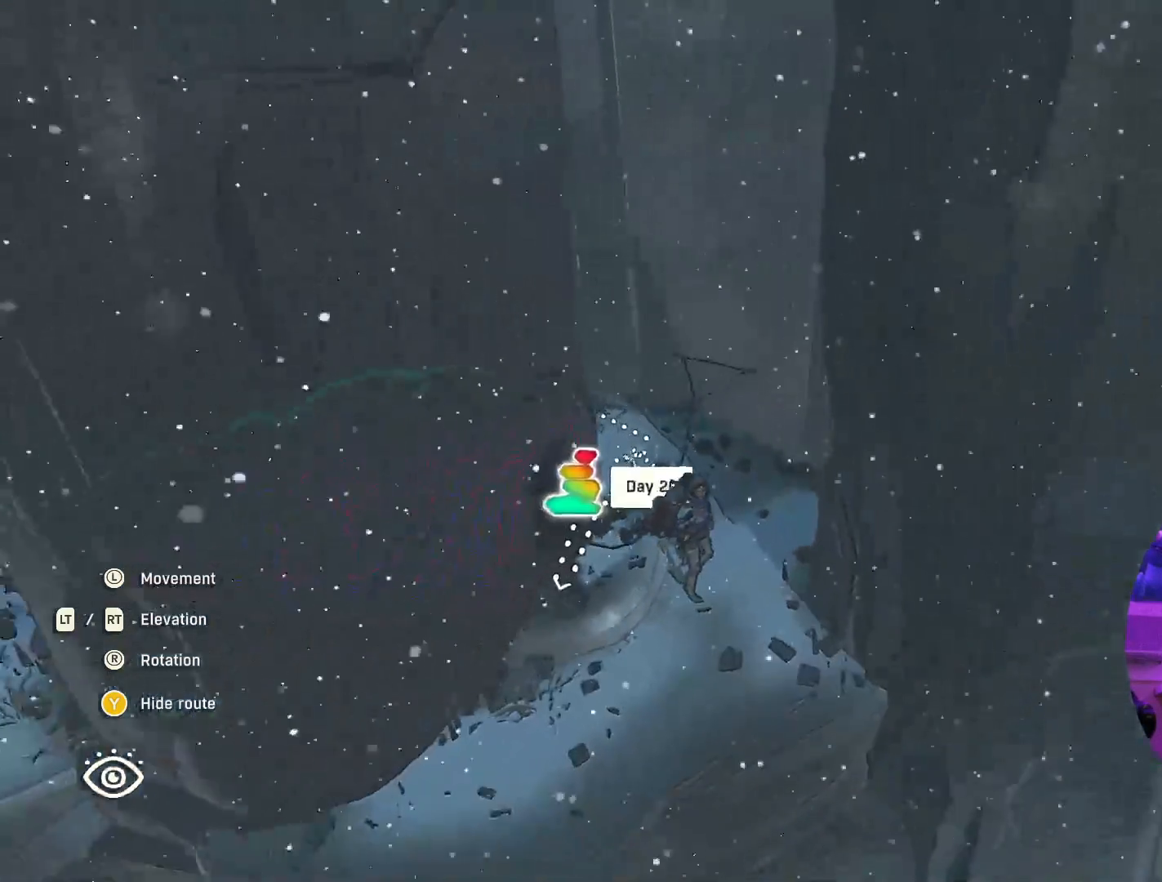
{"buttons": [], "left_stick": "center", "right_stick": "center", "events": [[367, "left_stick", "center"]]}
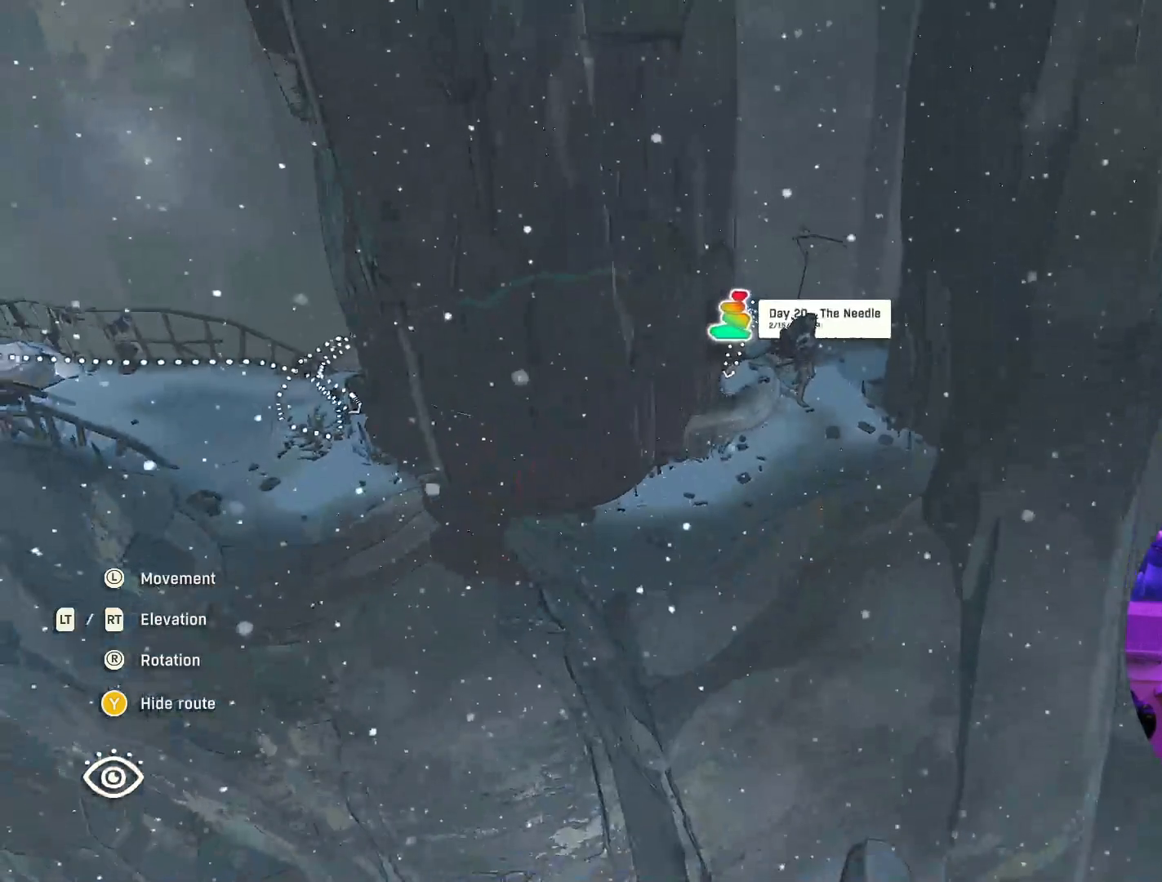
{"buttons": [], "left_stick": "down", "right_stick": "center", "events": [[167, "left_stick", "down"]]}
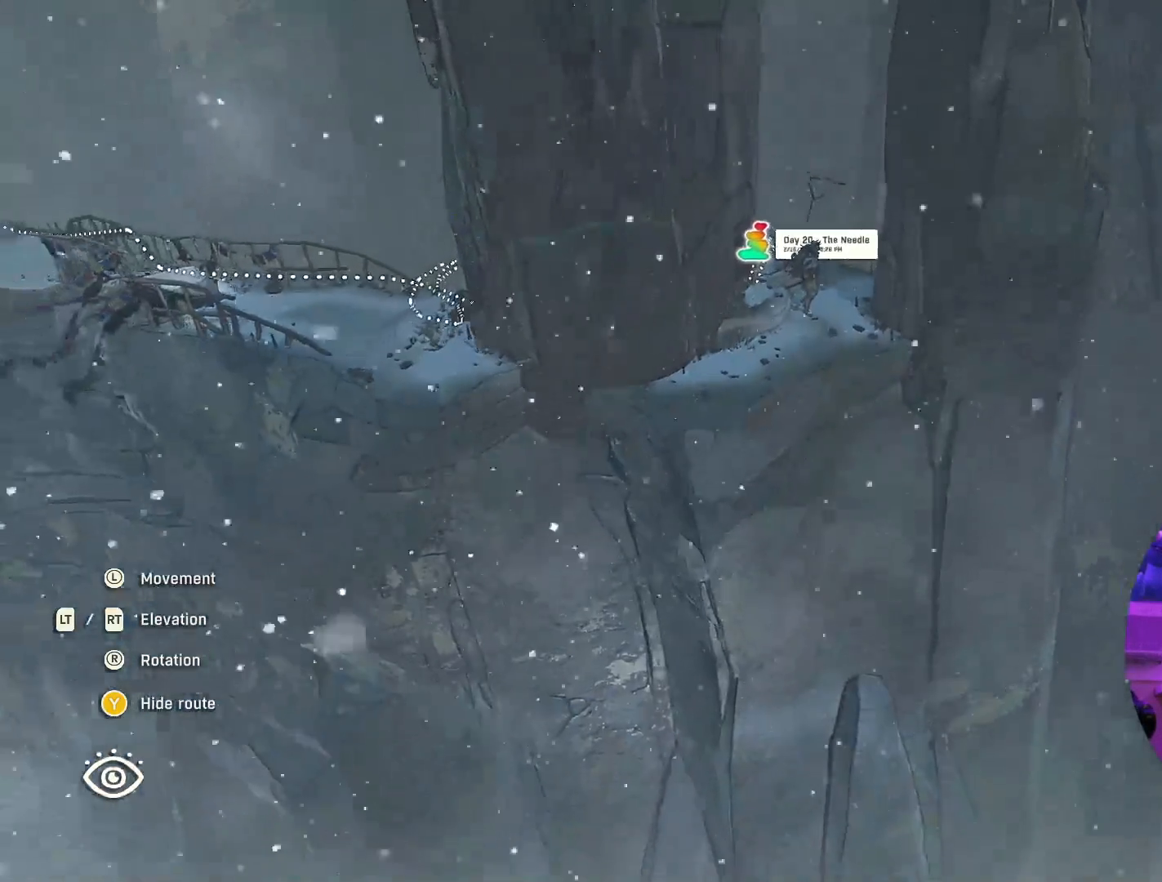
{"buttons": [], "left_stick": "down", "right_stick": "center", "events": [[50, "left_stick", "center"], [317, "left_stick", "down"]]}
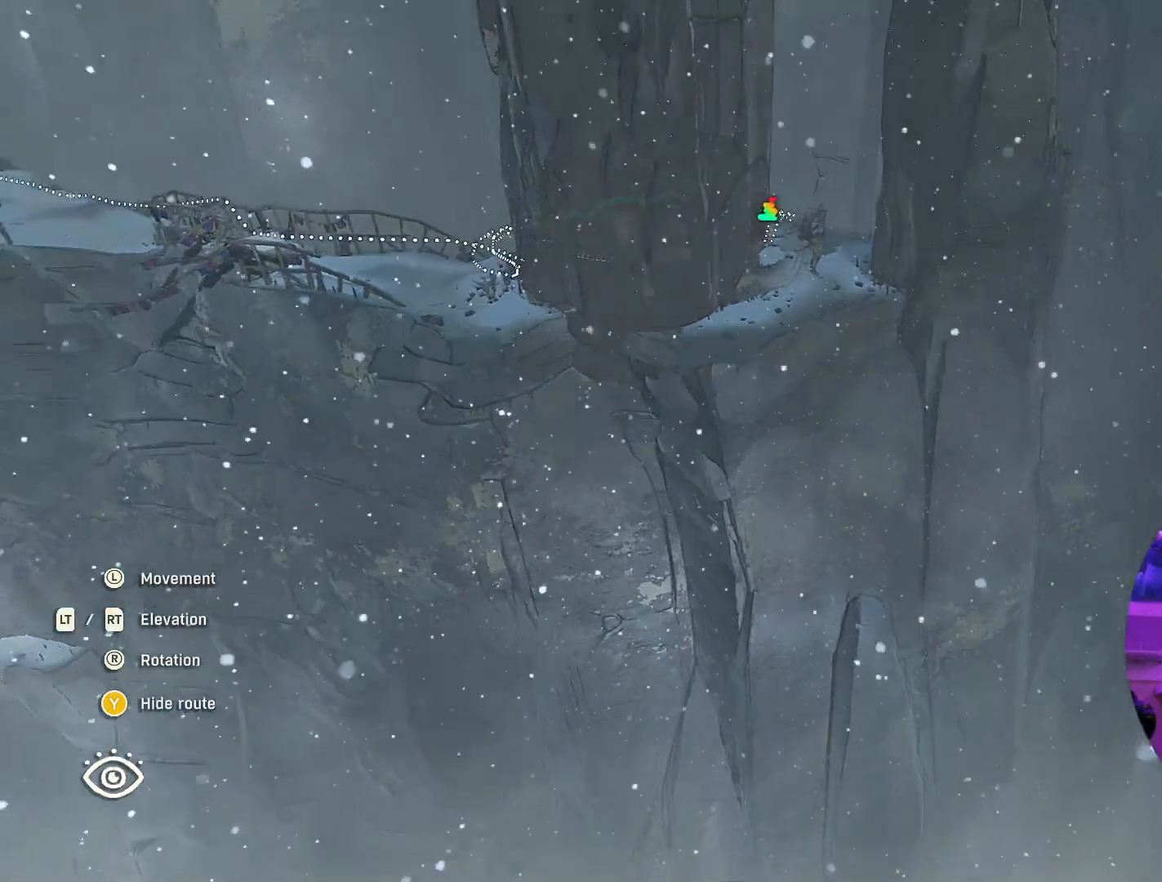
{"buttons": [], "left_stick": "center", "right_stick": "center", "events": [[200, "left_stick", "center"]]}
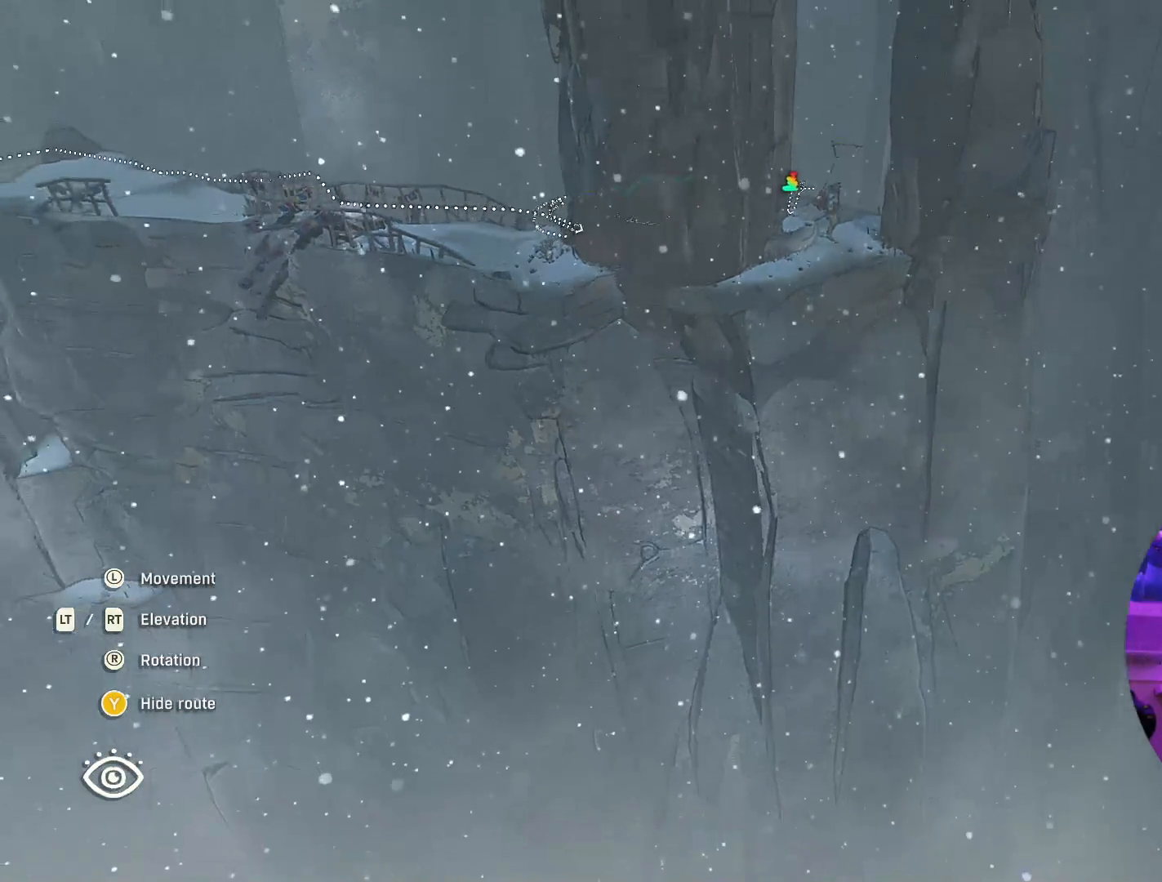
{"buttons": [], "left_stick": "up-left", "right_stick": "center", "events": [[317, "left_stick", "up-left"]]}
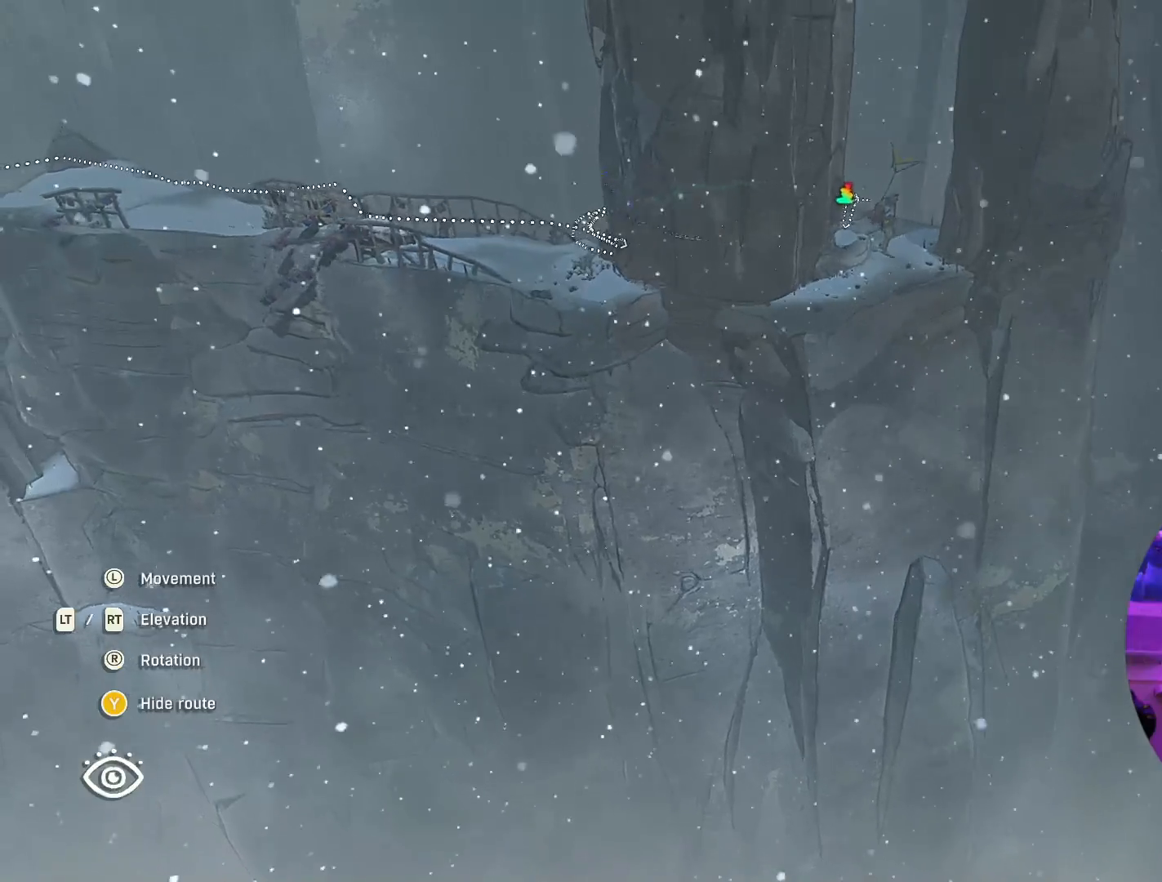
{"buttons": [], "left_stick": "up", "right_stick": "center", "events": [[133, "left_stick", "up"]]}
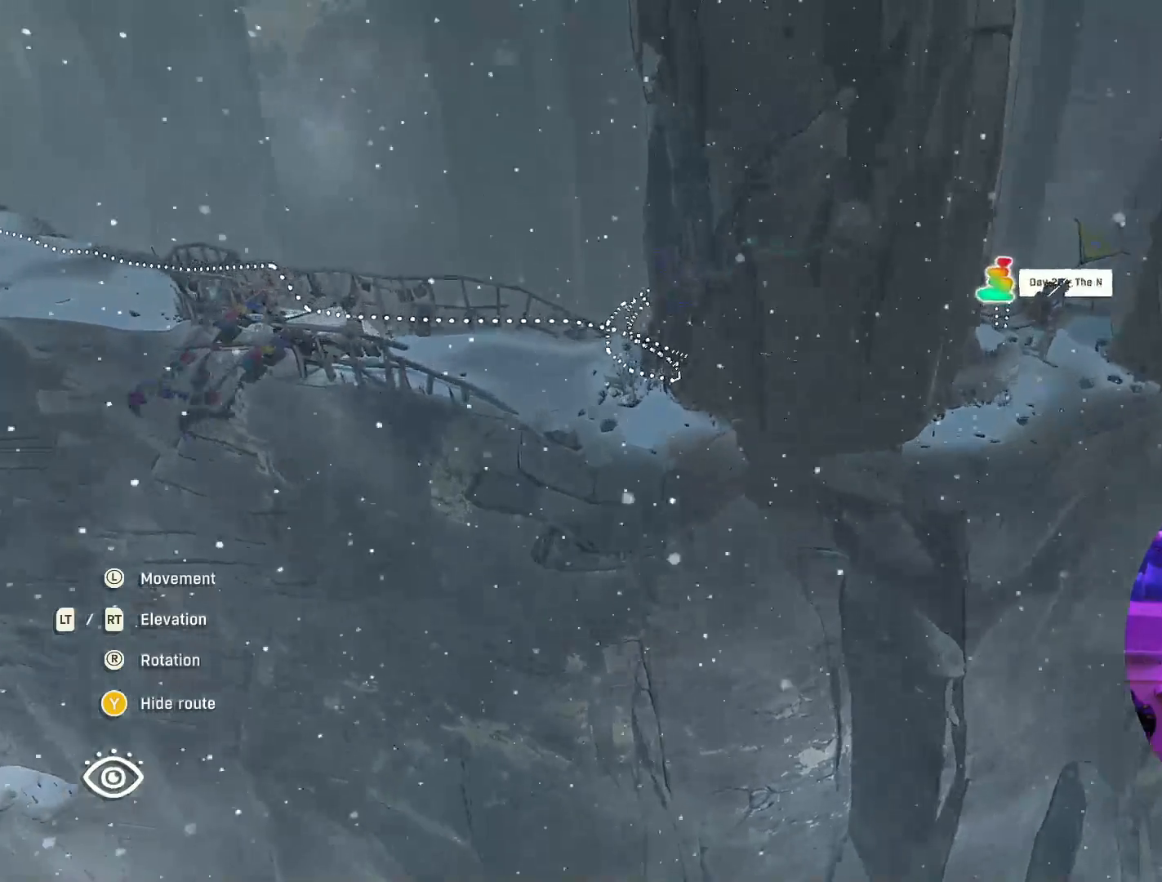
{"buttons": [], "left_stick": "up", "right_stick": "center", "events": []}
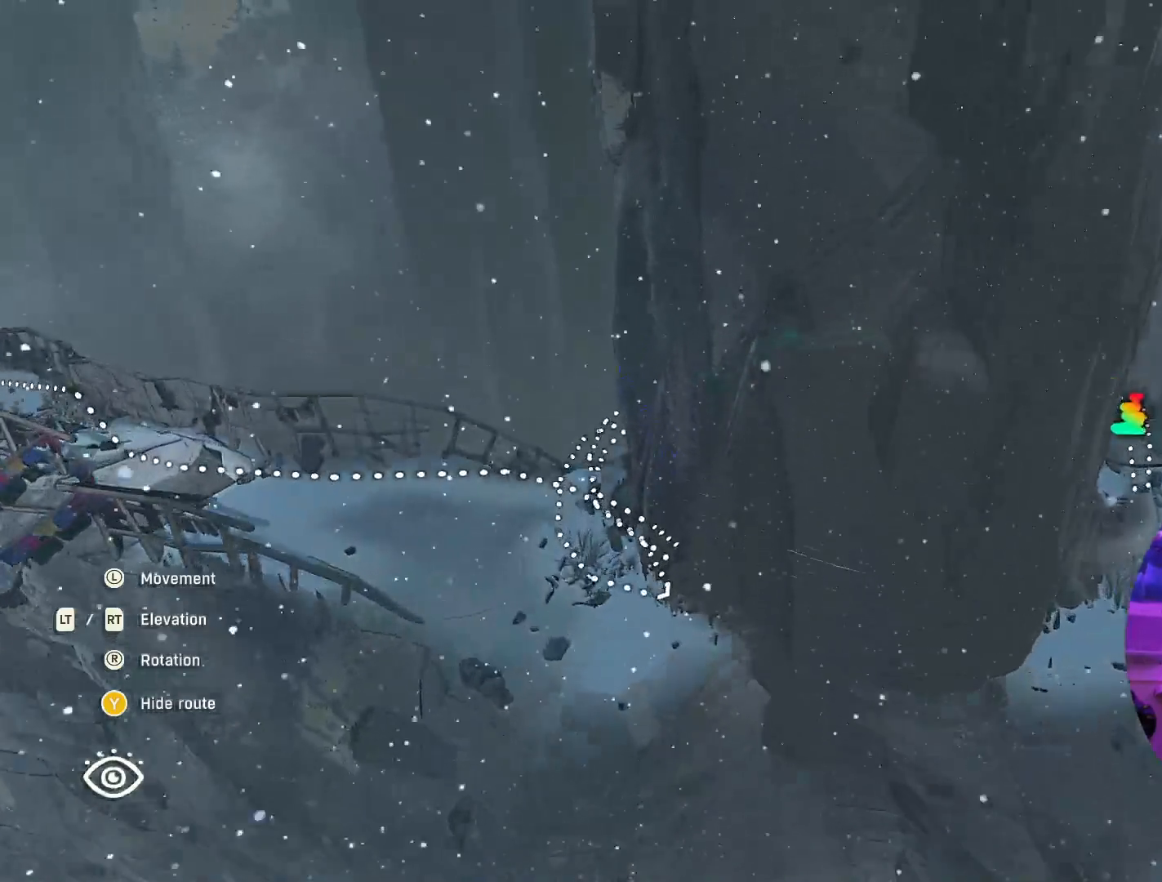
{"buttons": [], "left_stick": "center", "right_stick": "center", "events": [[17, "left_stick", "center"]]}
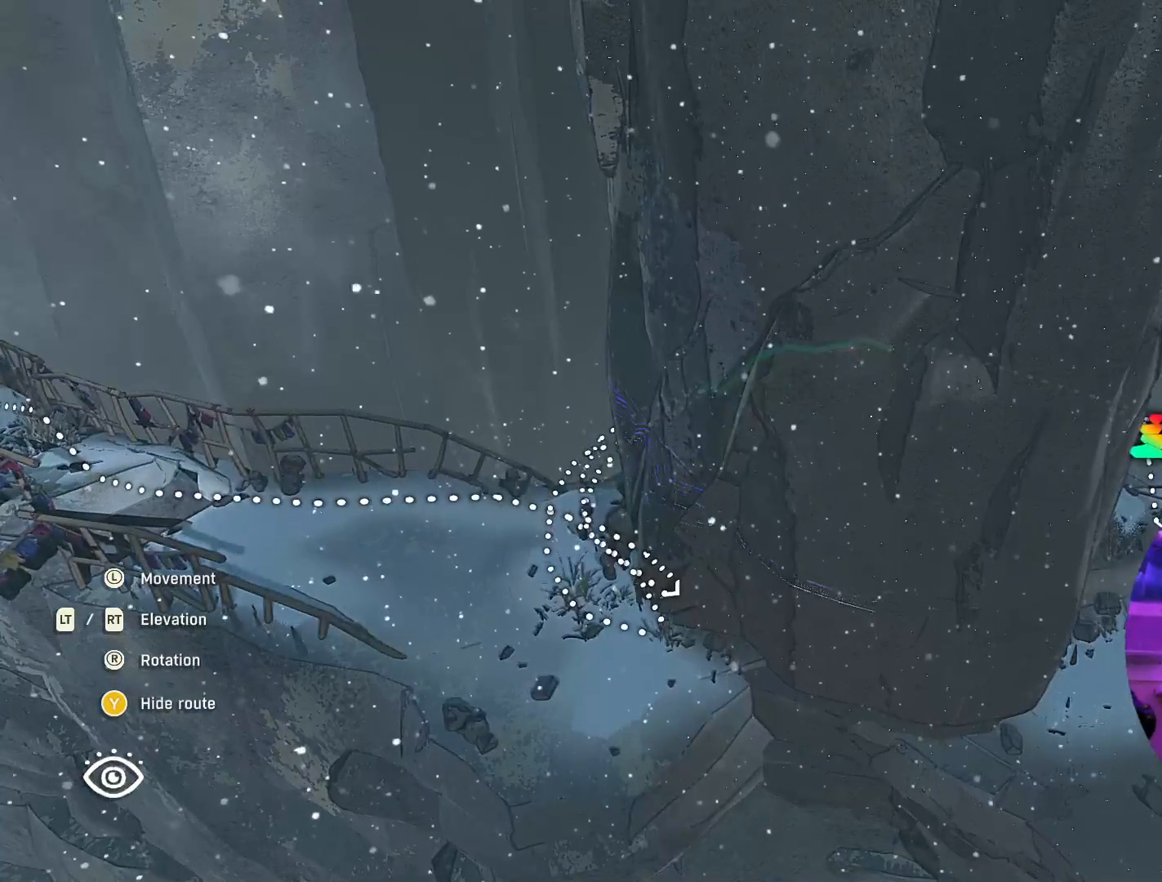
{"buttons": [], "left_stick": "center", "right_stick": "center", "events": [[183, "left_stick", "left"], [300, "left_stick", "center"]]}
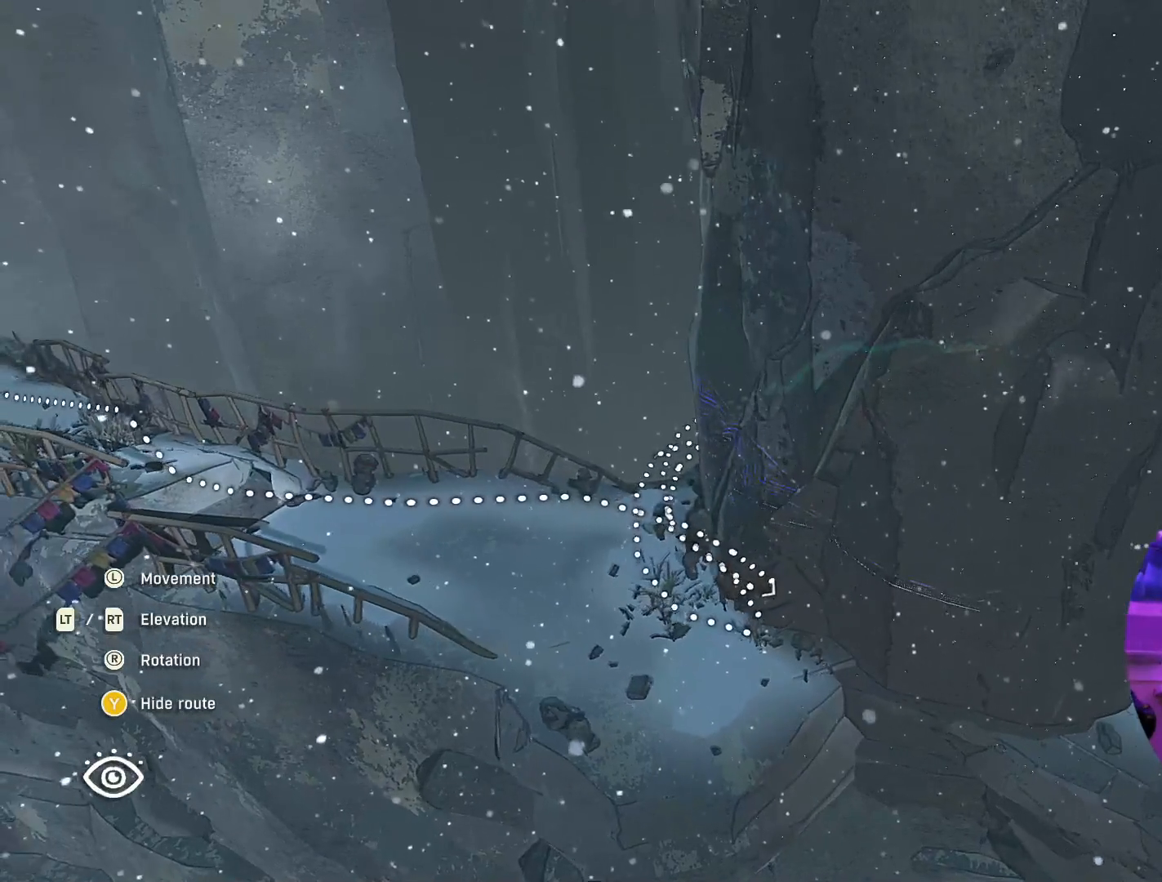
{"buttons": [], "left_stick": "up-left", "right_stick": "center", "events": [[450, "left_stick", "up-left"]]}
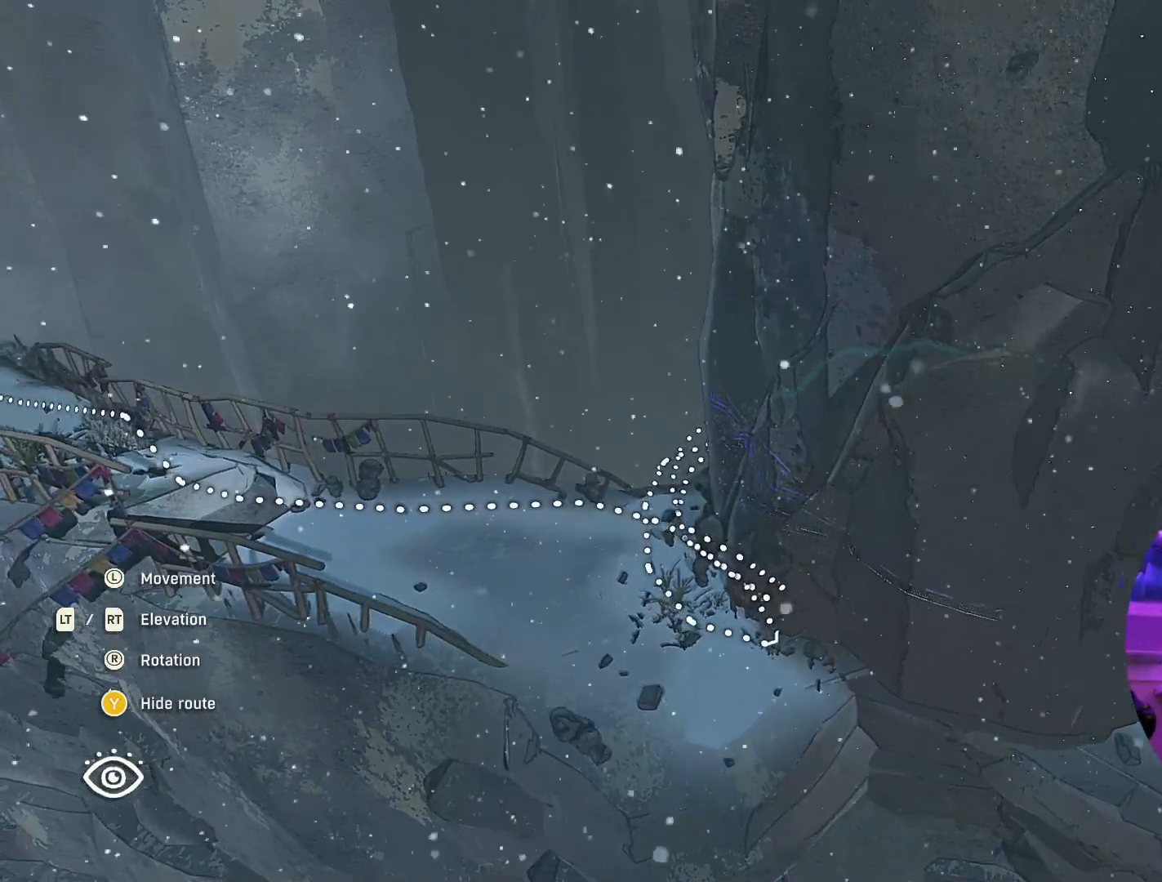
{"buttons": [], "left_stick": "center", "right_stick": "center", "events": [[350, "left_stick", "center"]]}
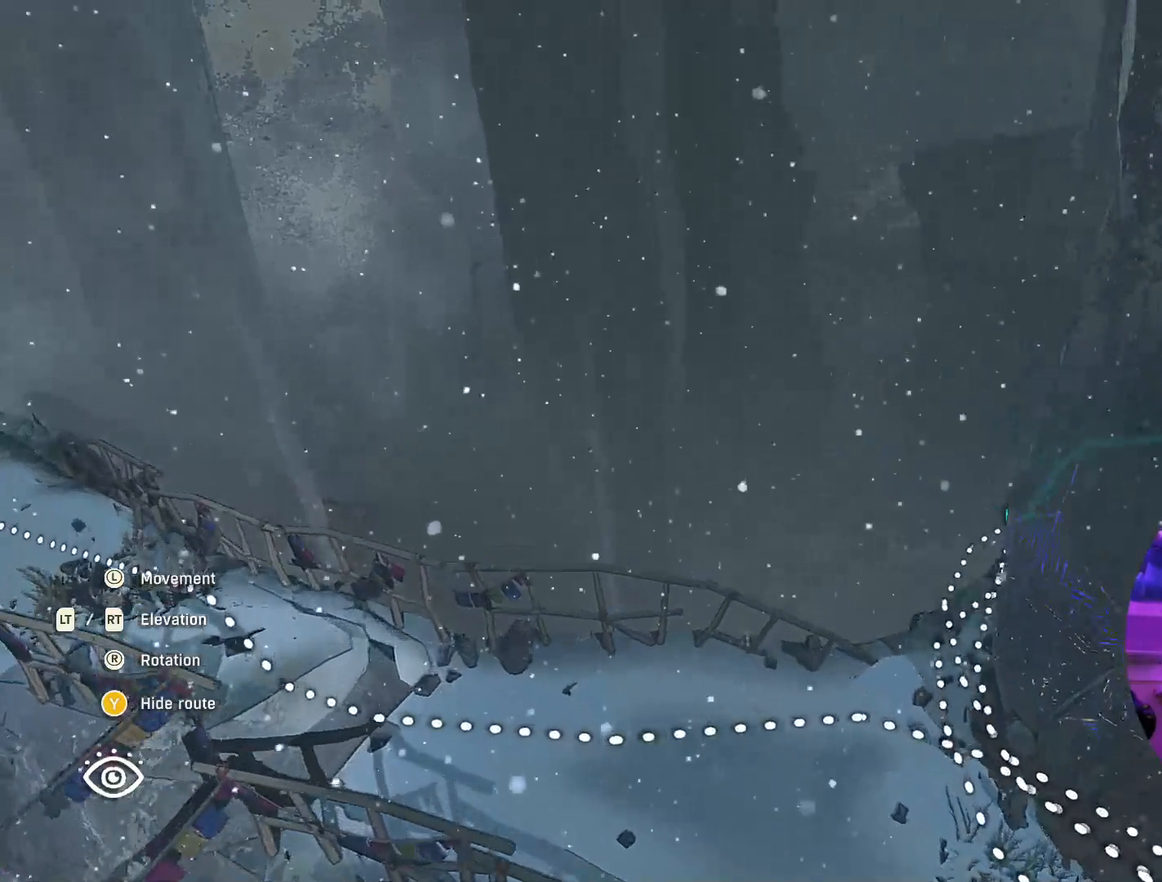
{"buttons": [], "left_stick": "center", "right_stick": "center", "events": []}
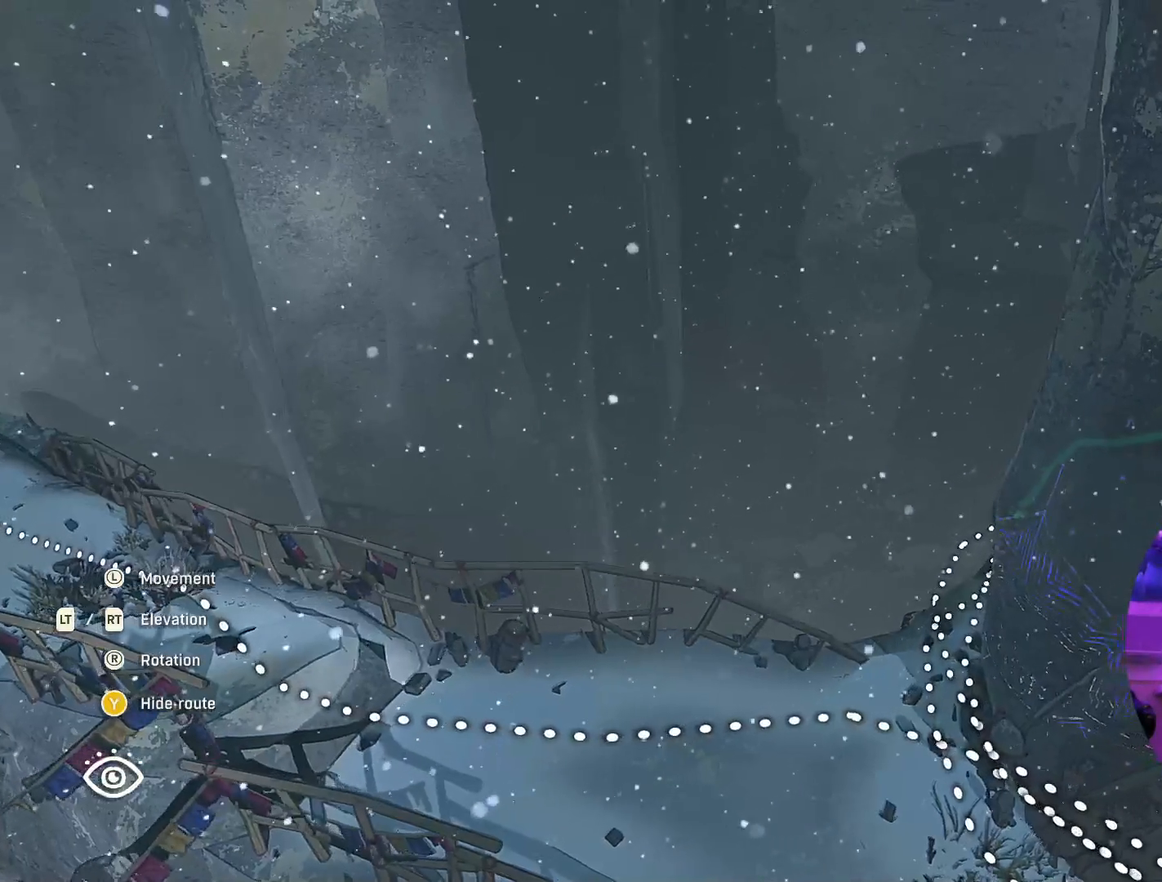
{"buttons": [], "left_stick": "center", "right_stick": "center", "events": []}
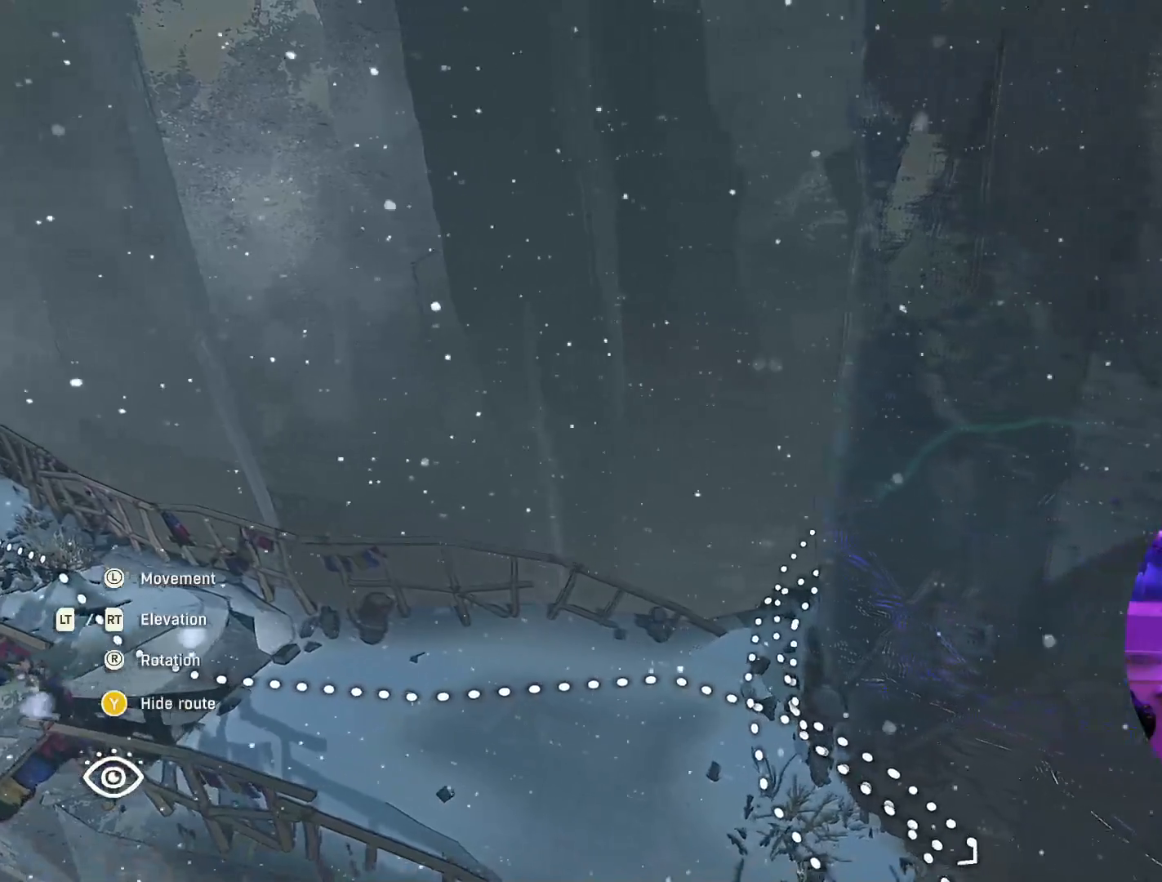
{"buttons": [], "left_stick": "center", "right_stick": "center", "events": []}
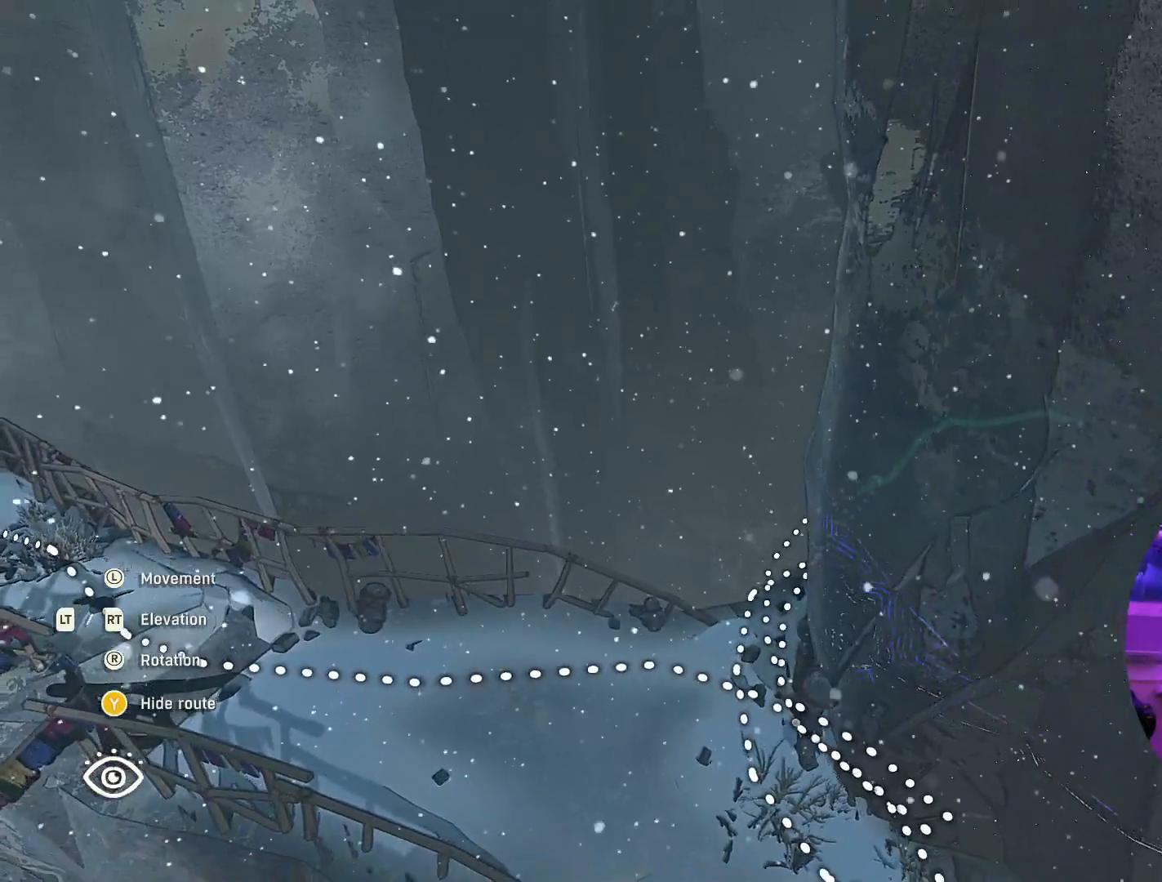
{"buttons": [], "left_stick": "center", "right_stick": "center", "events": [[17, "left_stick", "down"], [117, "left_stick", "down-right"], [317, "left_stick", "center"]]}
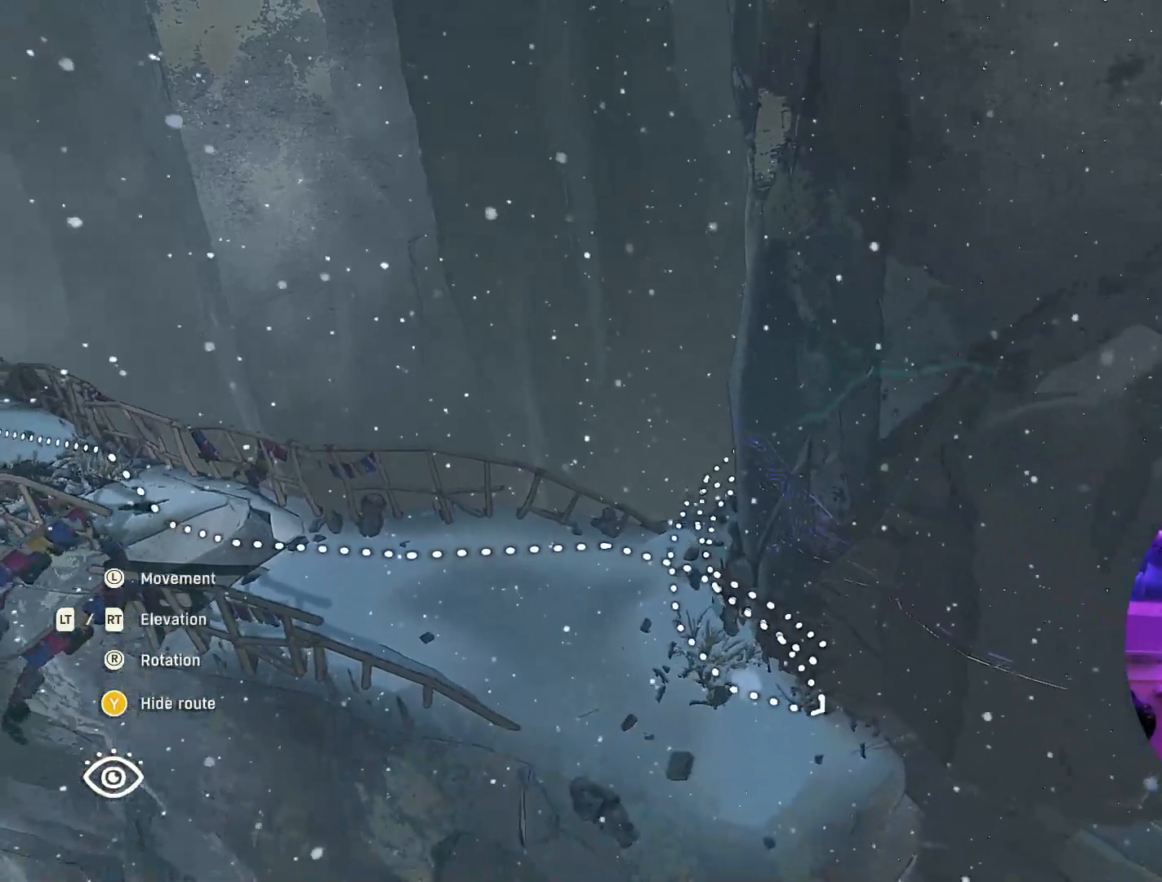
{"buttons": [], "left_stick": "center", "right_stick": "center", "events": []}
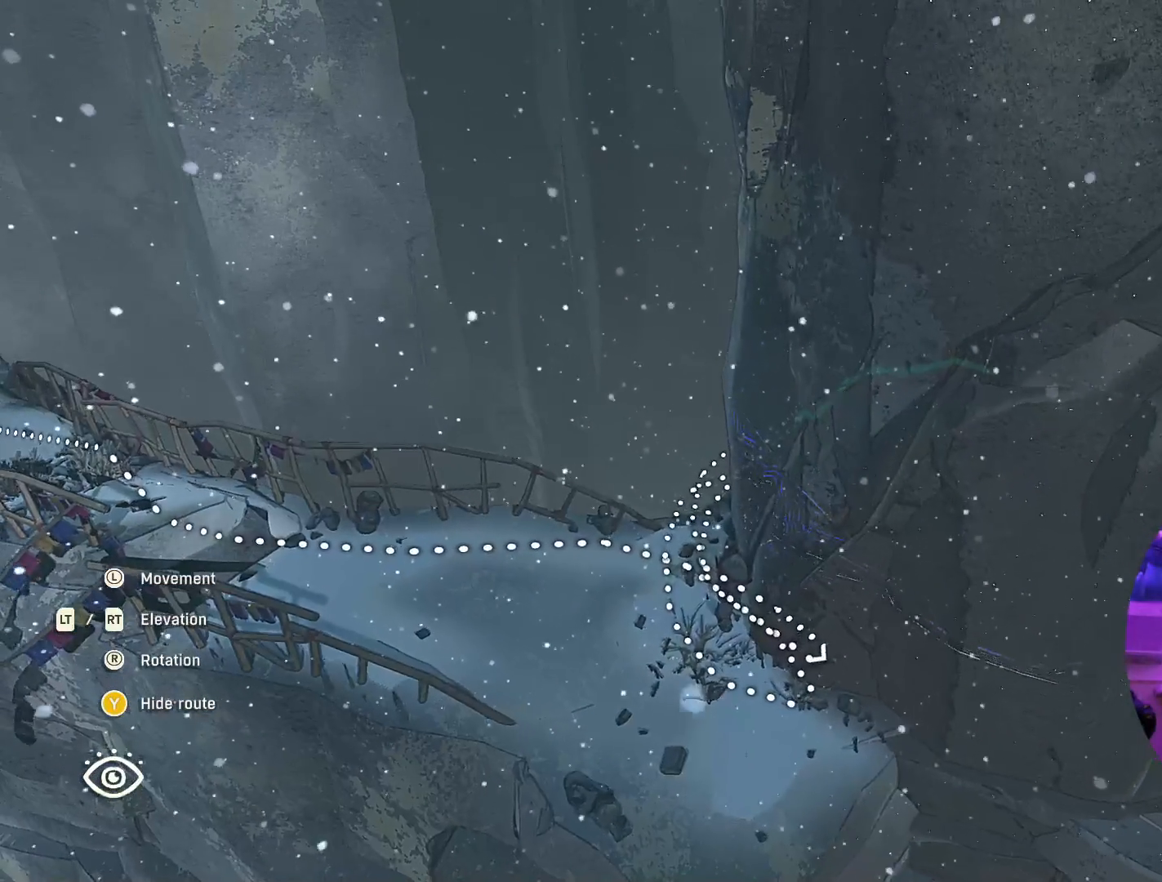
{"buttons": [], "left_stick": "down-right", "right_stick": "center", "events": [[17, "left_stick", "right"], [167, "left_stick", "center"], [350, "left_stick", "down-right"]]}
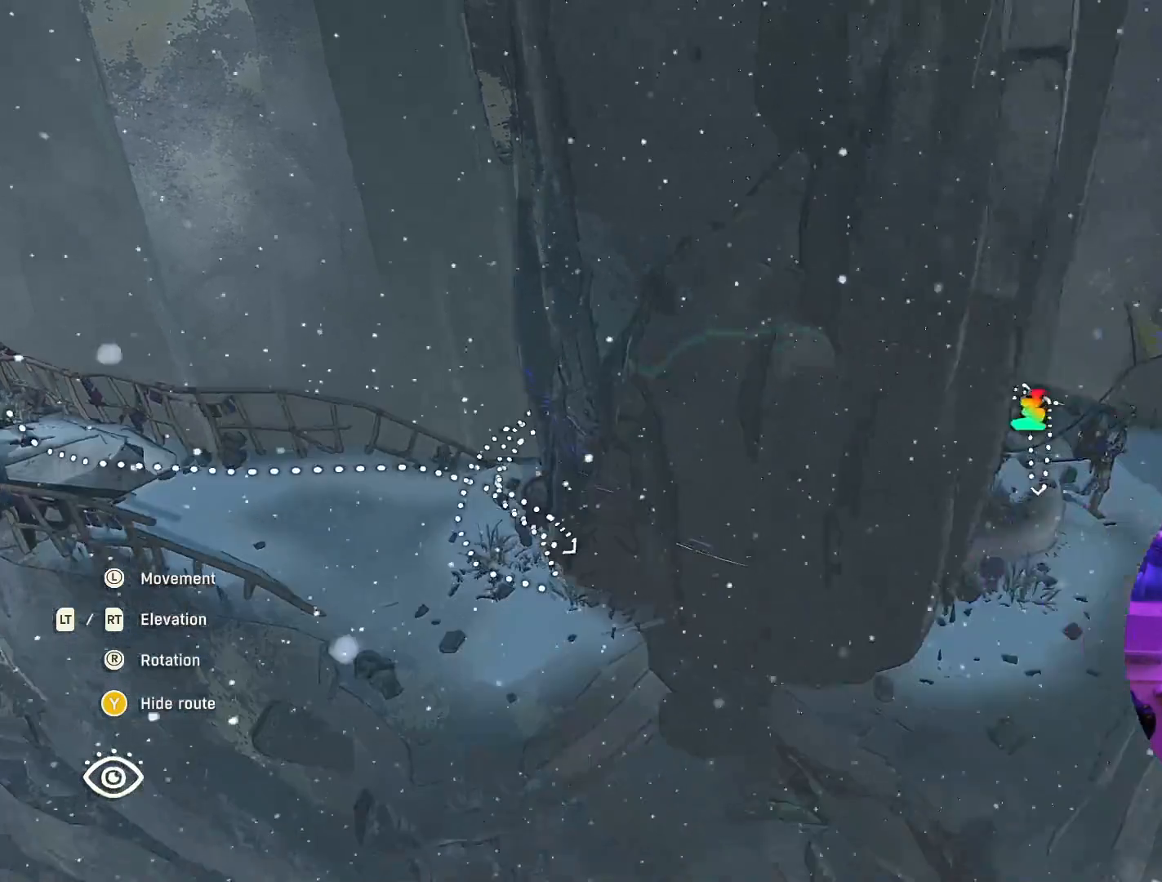
{"buttons": [], "left_stick": "center", "right_stick": "center", "events": [[50, "left_stick", "down"], [383, "left_stick", "center"]]}
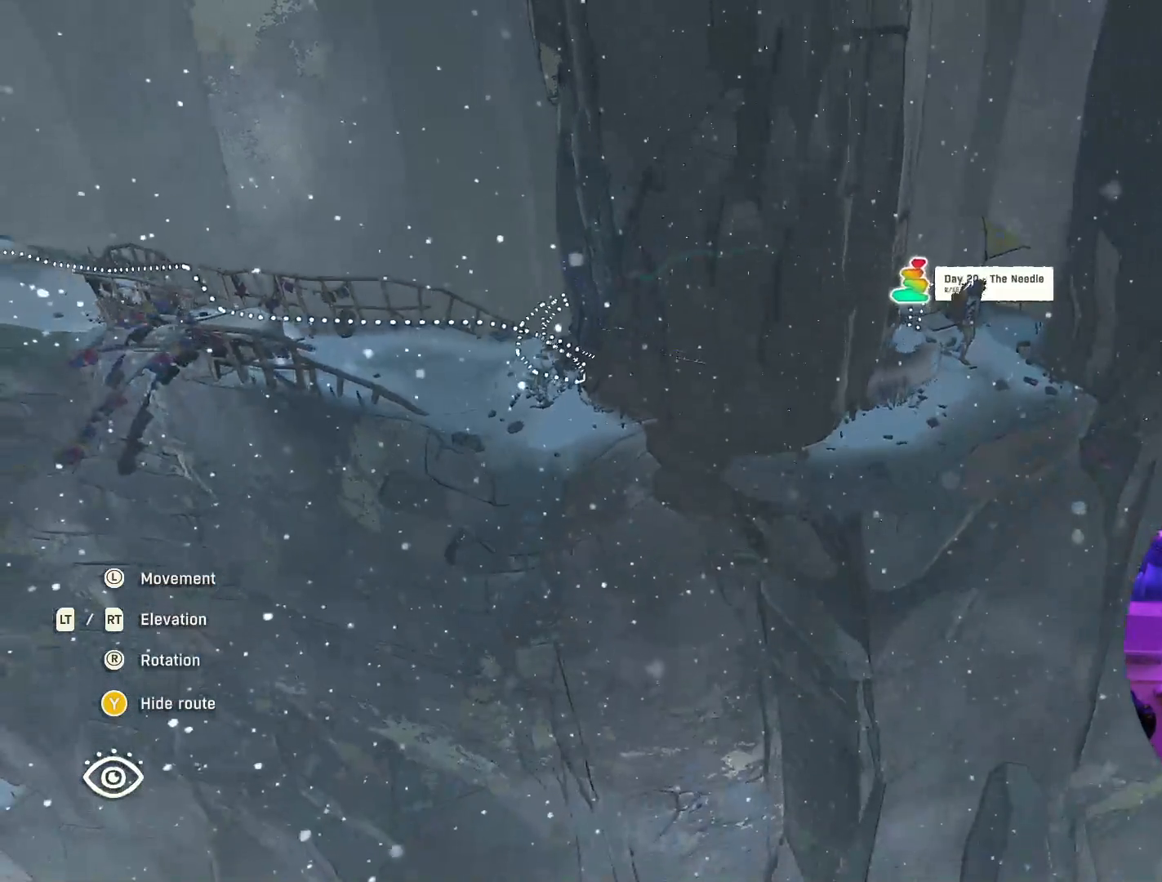
{"buttons": [], "left_stick": "center", "right_stick": "center", "events": []}
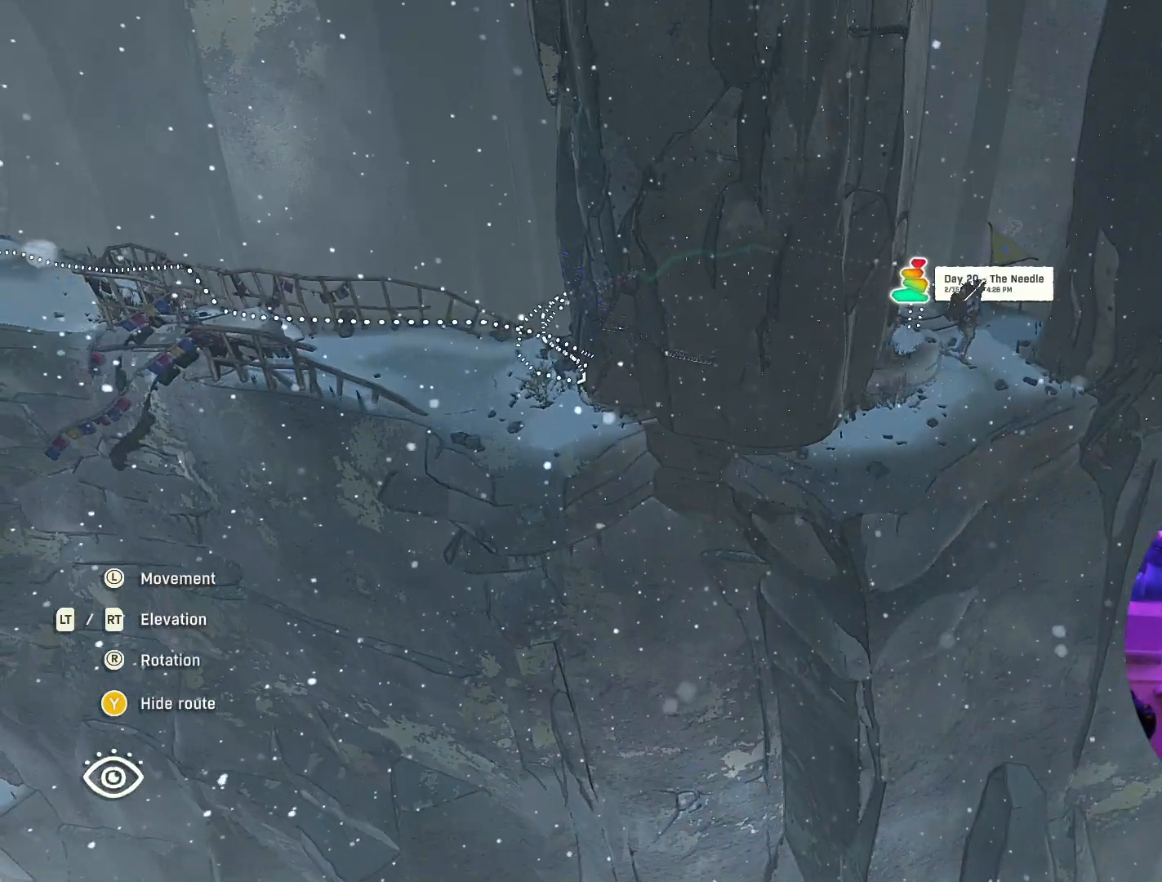
{"buttons": [], "left_stick": "center", "right_stick": "center", "events": []}
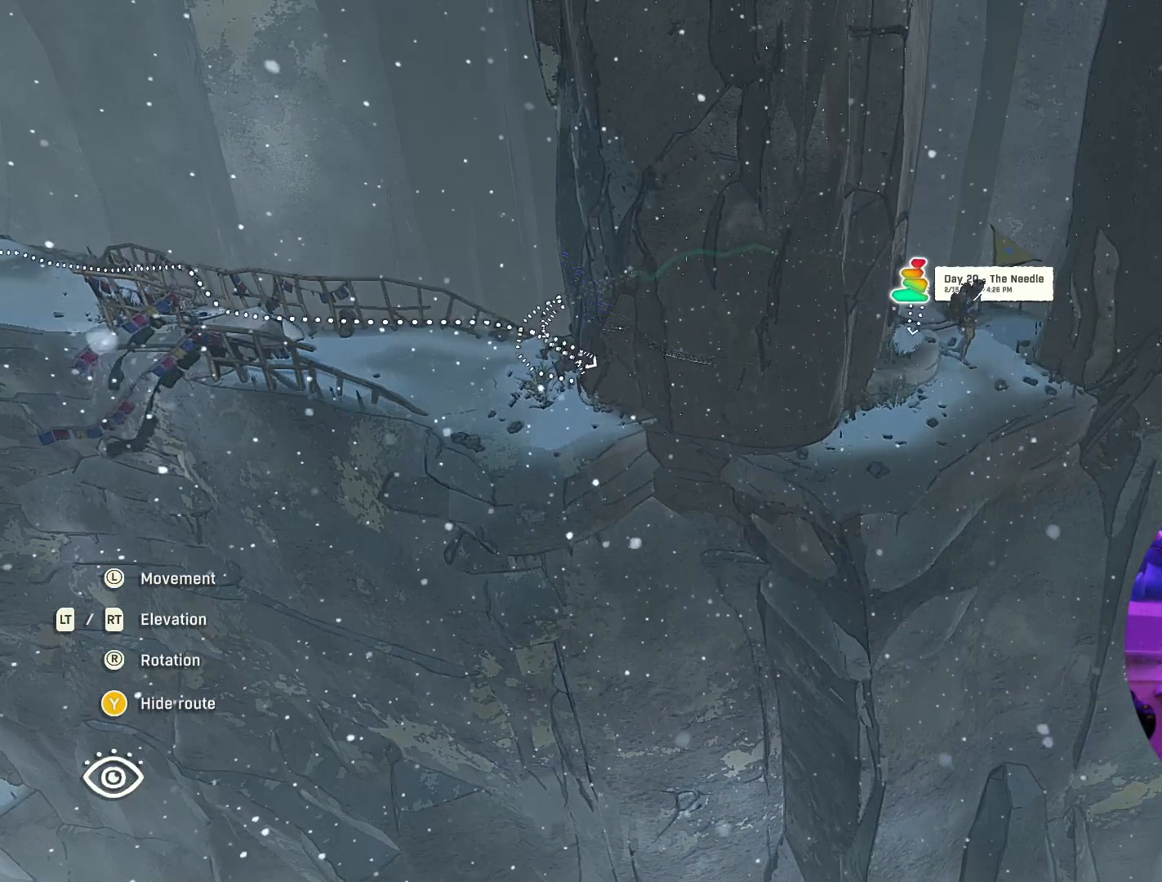
{"buttons": [], "left_stick": "center", "right_stick": "center", "events": []}
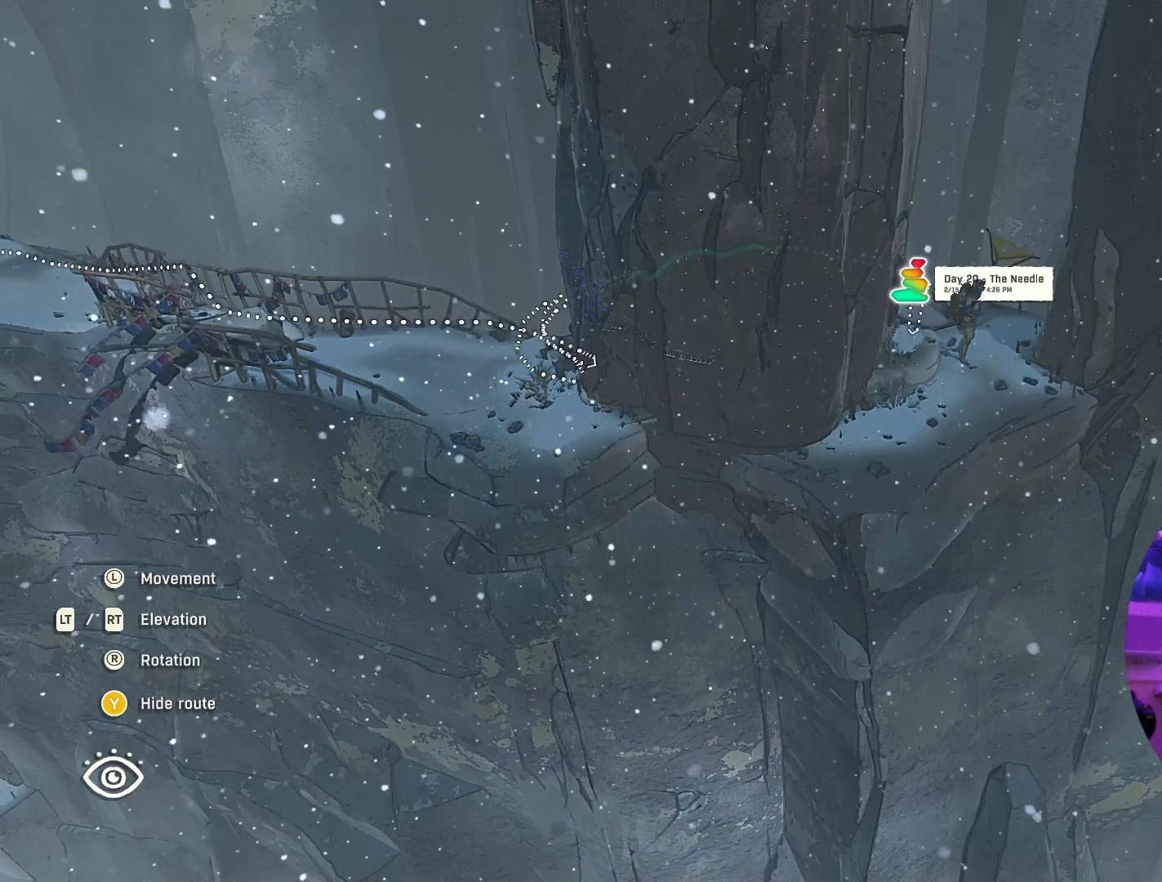
{"buttons": [], "left_stick": "center", "right_stick": "down", "events": [[417, "right_stick", "down"]]}
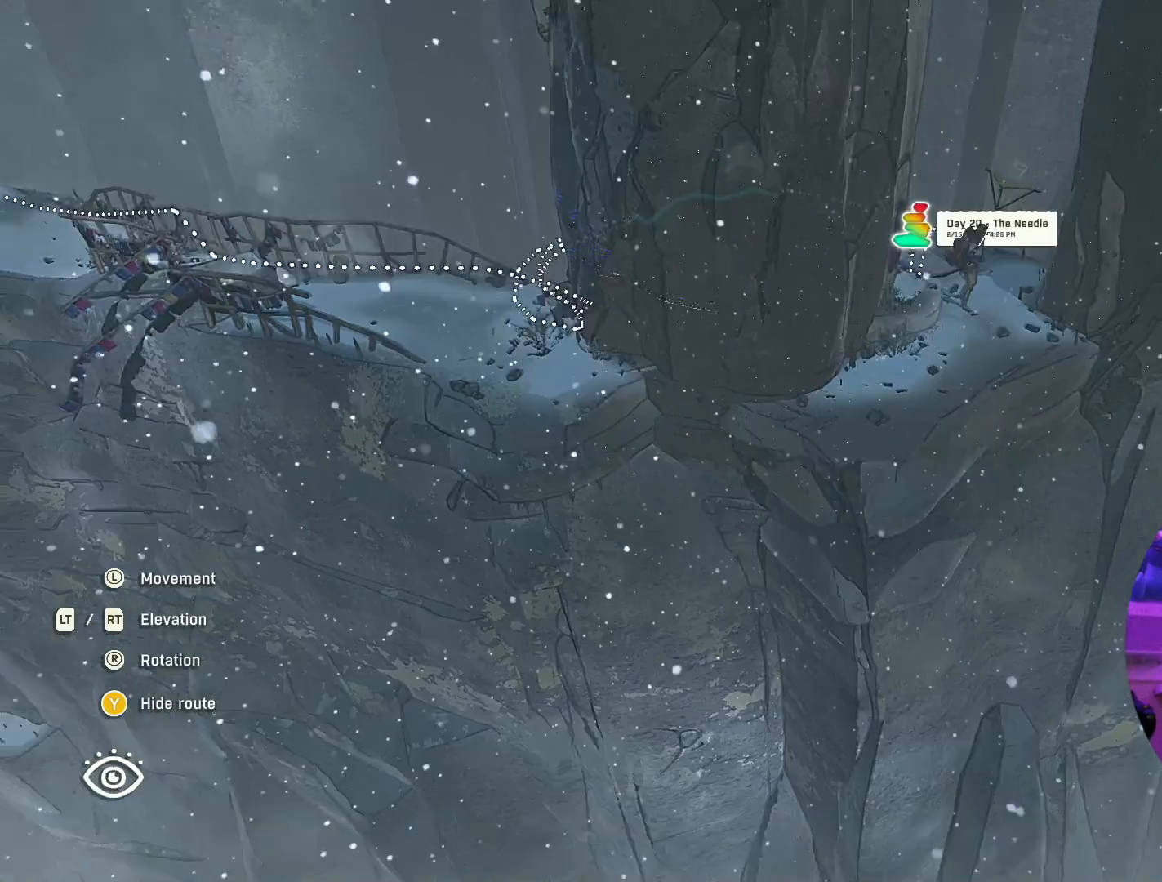
{"buttons": [], "left_stick": "center", "right_stick": "up", "events": [[133, "right_stick", "center"], [333, "right_stick", "up"]]}
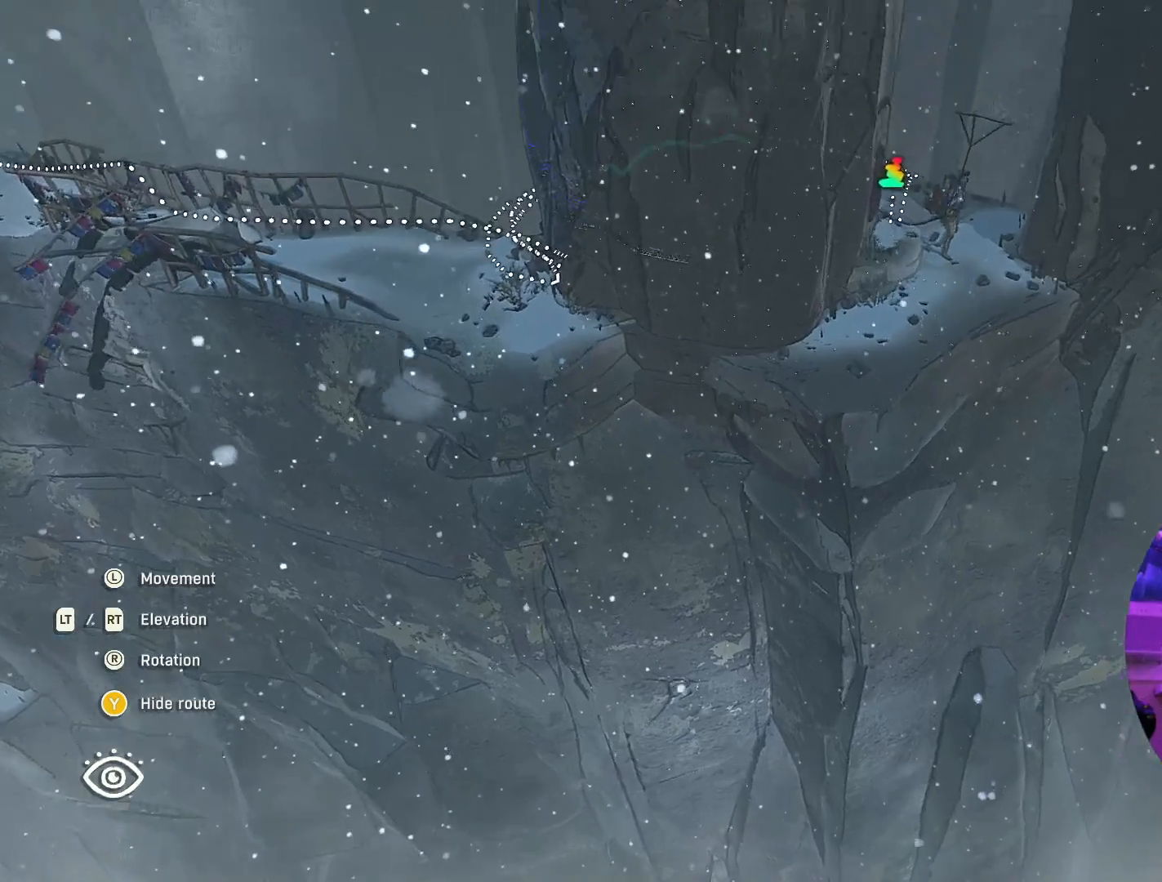
{"buttons": [], "left_stick": "center", "right_stick": "center", "events": [[317, "right_stick", "center"]]}
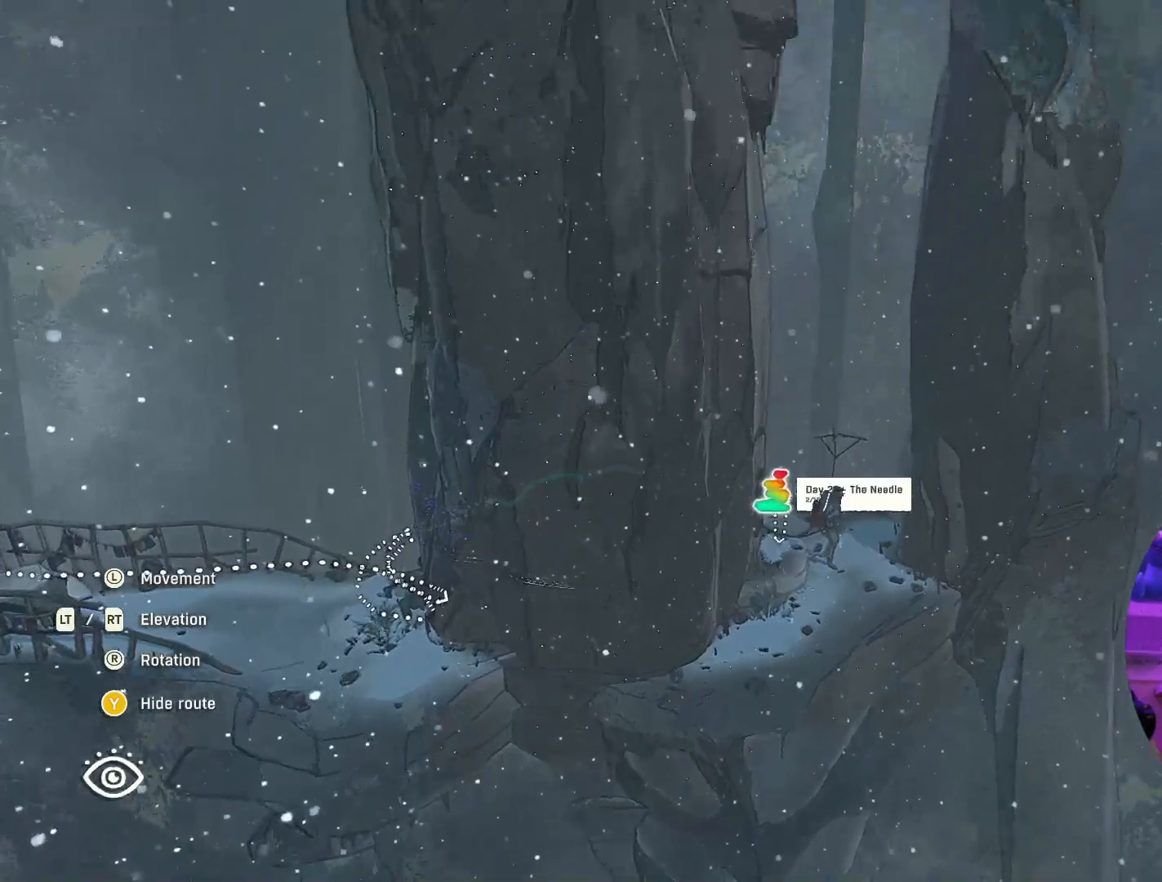
{"buttons": [], "left_stick": "center", "right_stick": "center", "events": [[17, "right_stick", "up"], [217, "right_stick", "center"]]}